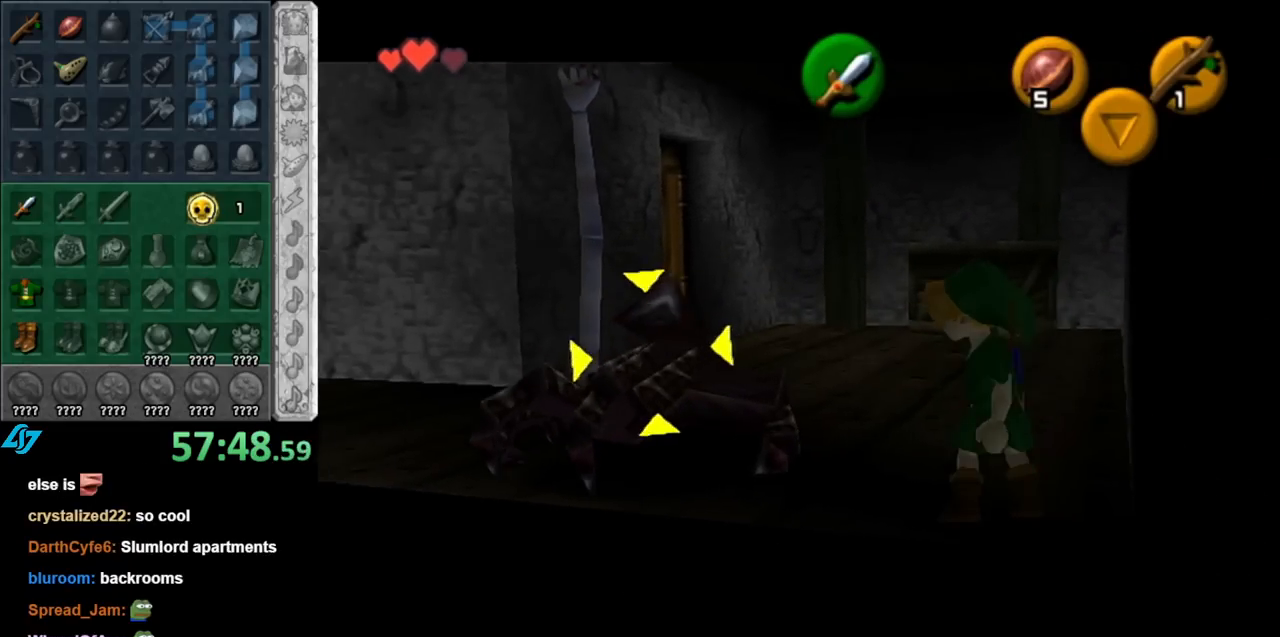
Gameplay with a controller (Nintendo layout); each line is a JSON object with the inputs held at the frame after it. "events" lists button and stick changes between this image and that frame as [ms after this image, input, new state], when the widget could be followed in between. Not read: L3 R3.
{"buttons": ["A"], "left_stick": "center", "right_stick": "center", "events": [[67, "A", "down"], [117, "A", "up"], [217, "A", "down"], [283, "A", "up"], [333, "A", "down"], [433, "A", "up"], [500, "A", "down"]]}
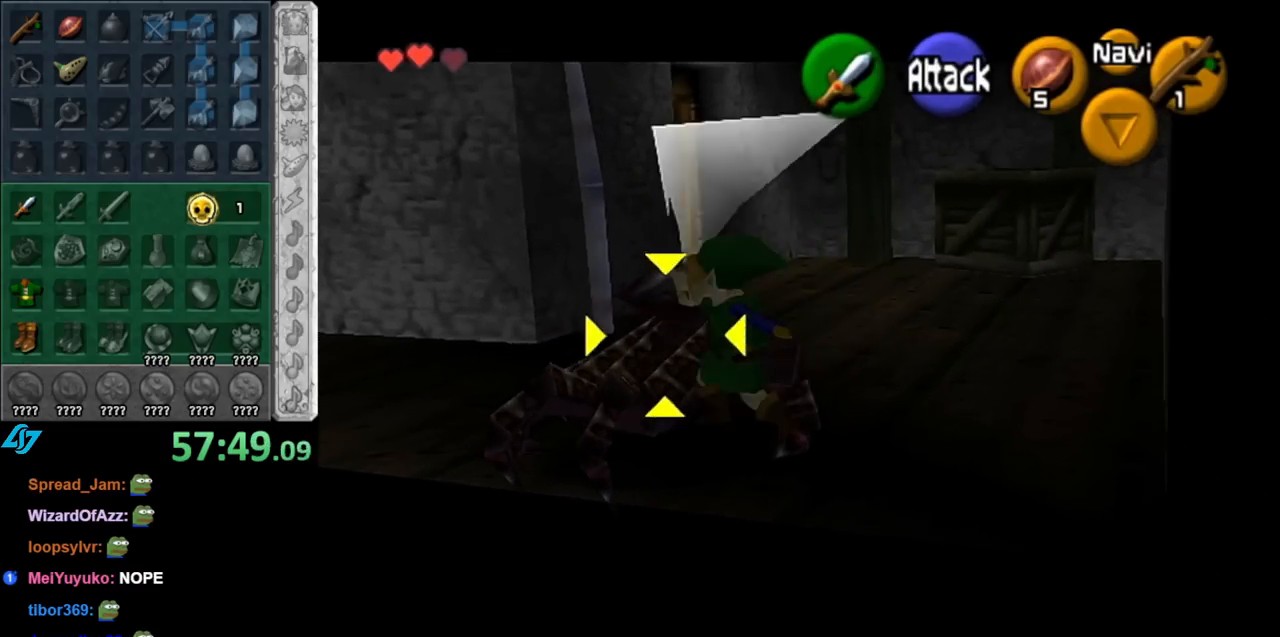
{"buttons": [], "left_stick": "center", "right_stick": "center", "events": [[83, "A", "up"]]}
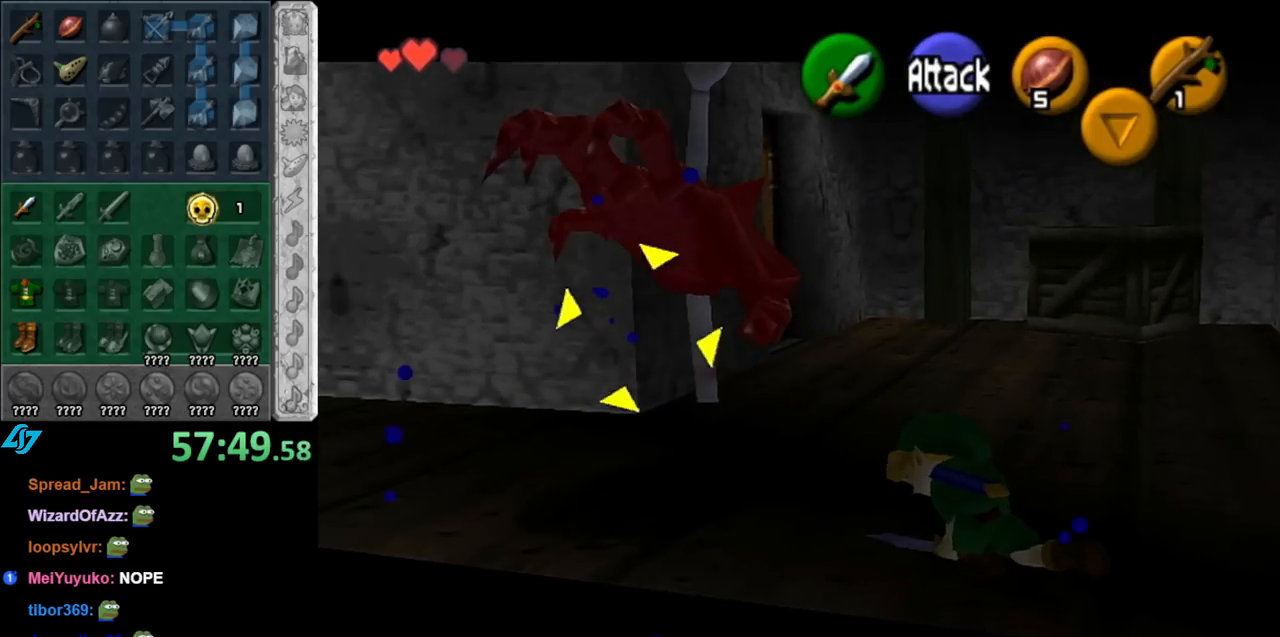
{"buttons": [], "left_stick": "center", "right_stick": "center", "events": []}
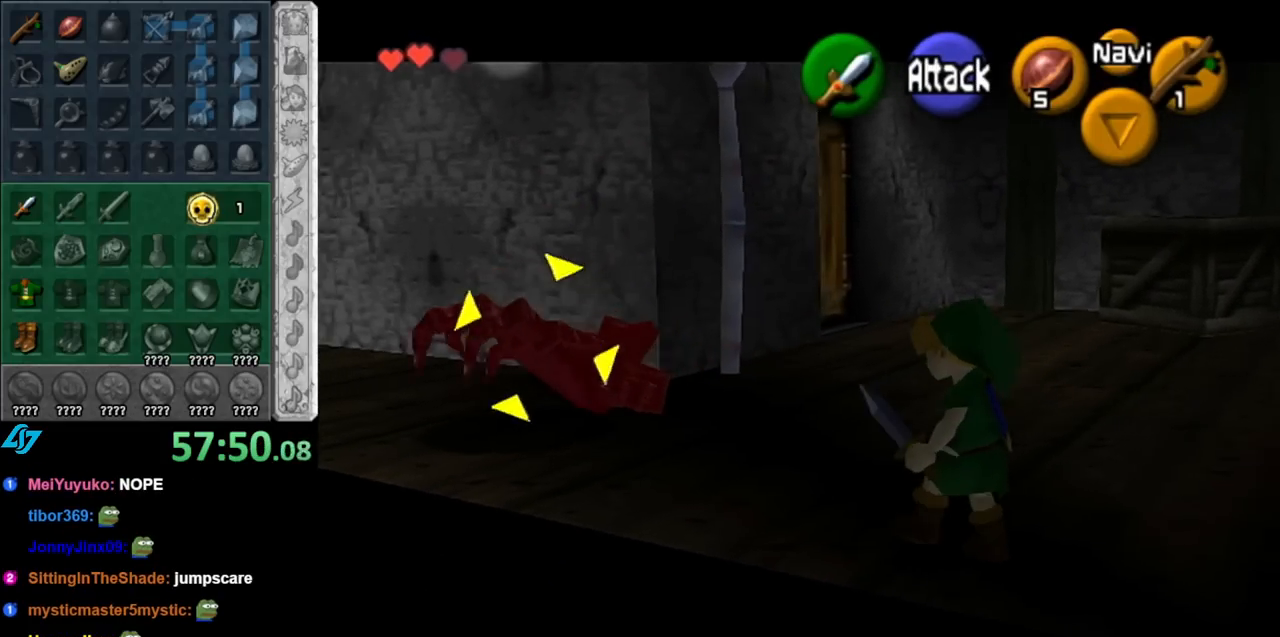
{"buttons": [], "left_stick": "center", "right_stick": "center", "events": [[83, "A", "down"], [217, "A", "up"]]}
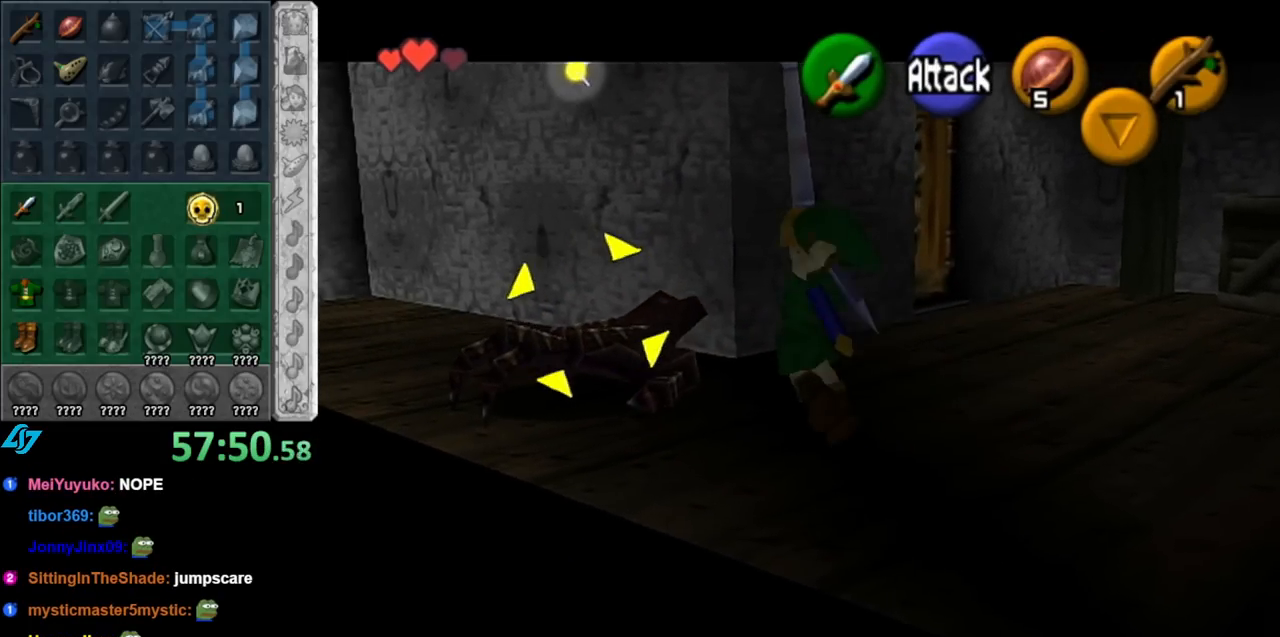
{"buttons": [], "left_stick": "down", "right_stick": "center", "events": [[467, "left_stick", "down"]]}
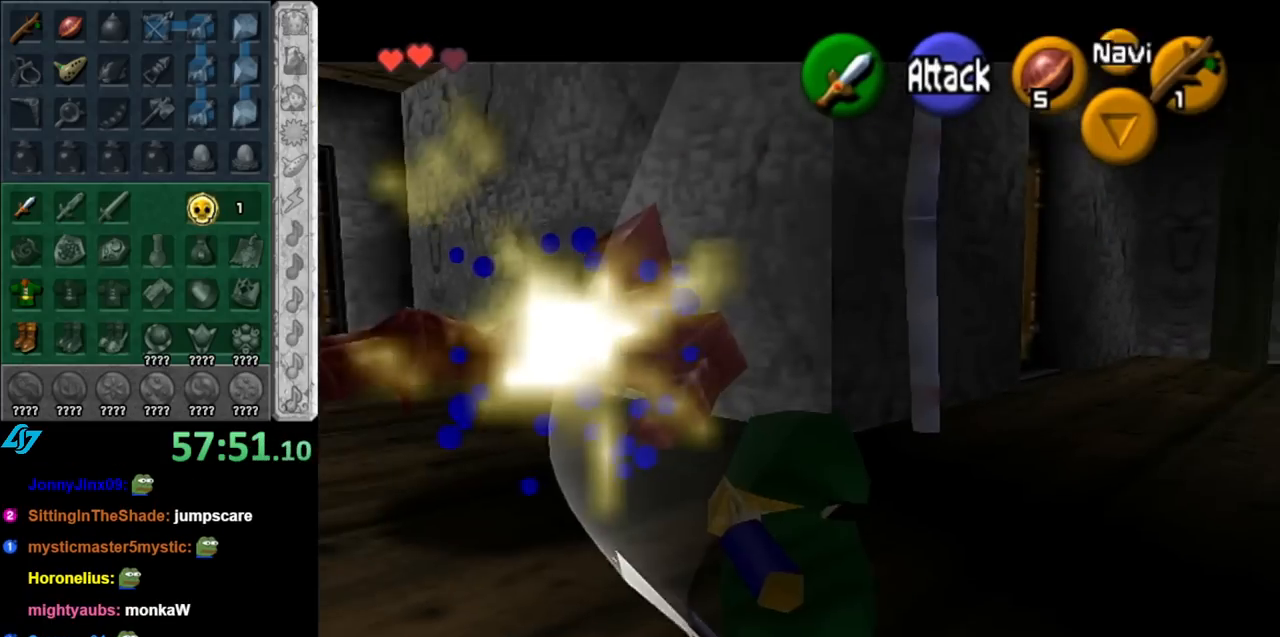
{"buttons": [], "left_stick": "down-right", "right_stick": "center", "events": [[367, "left_stick", "down-right"]]}
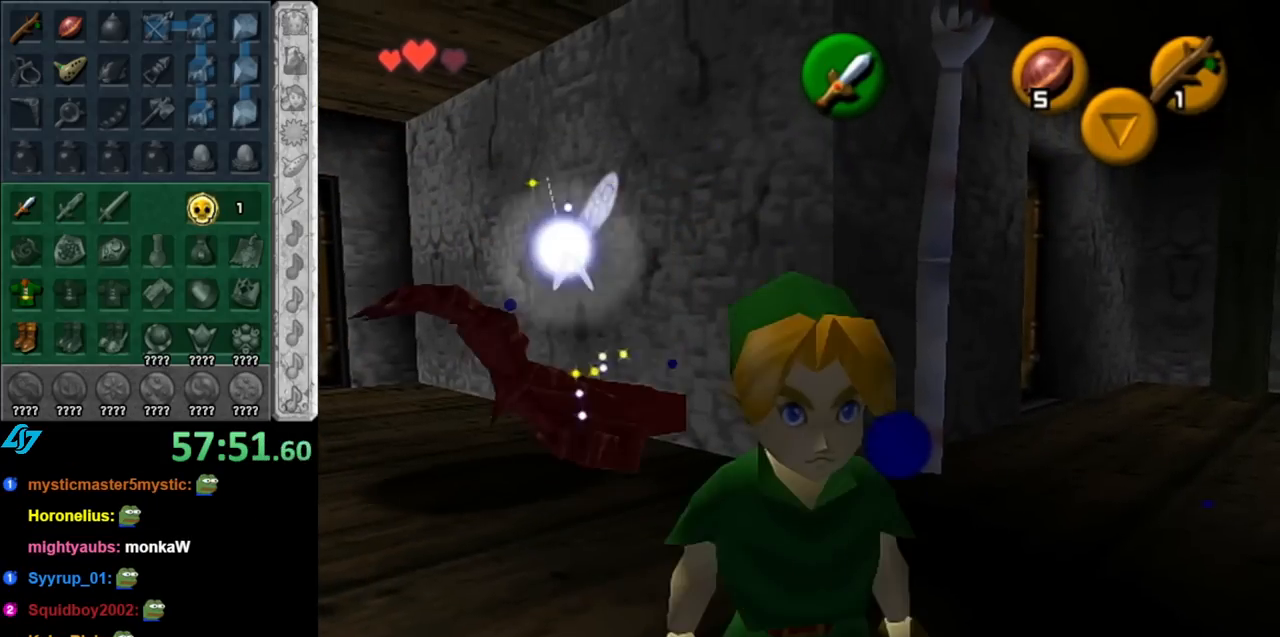
{"buttons": ["L1"], "left_stick": "center", "right_stick": "center", "events": [[83, "left_stick", "center"], [317, "left_stick", "up"], [433, "L1", "down"], [433, "left_stick", "center"]]}
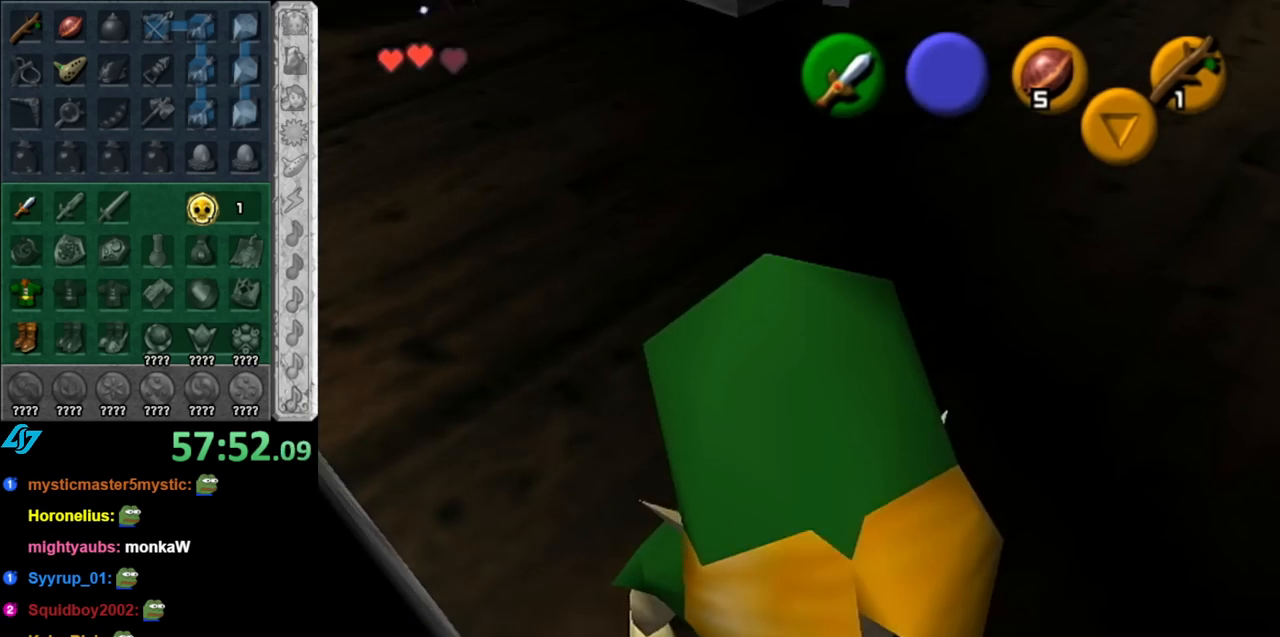
{"buttons": ["A", "L1"], "left_stick": "up", "right_stick": "center", "events": [[367, "left_stick", "up"], [500, "A", "down"]]}
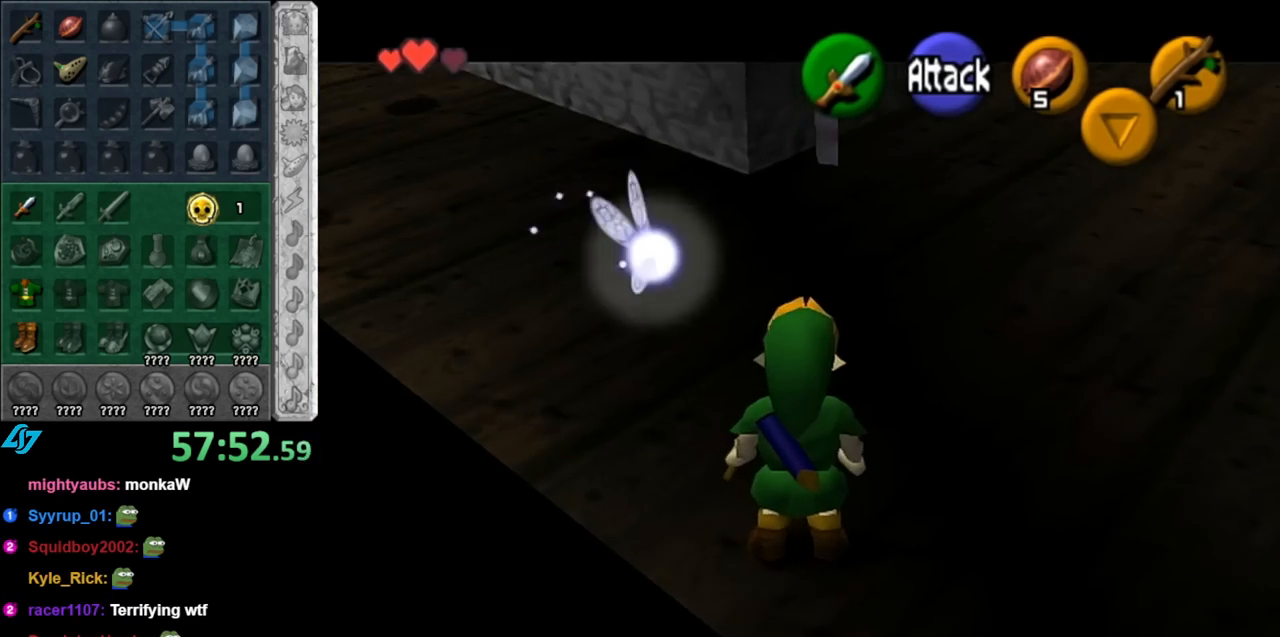
{"buttons": ["L1"], "left_stick": "up", "right_stick": "center", "events": [[150, "A", "up"]]}
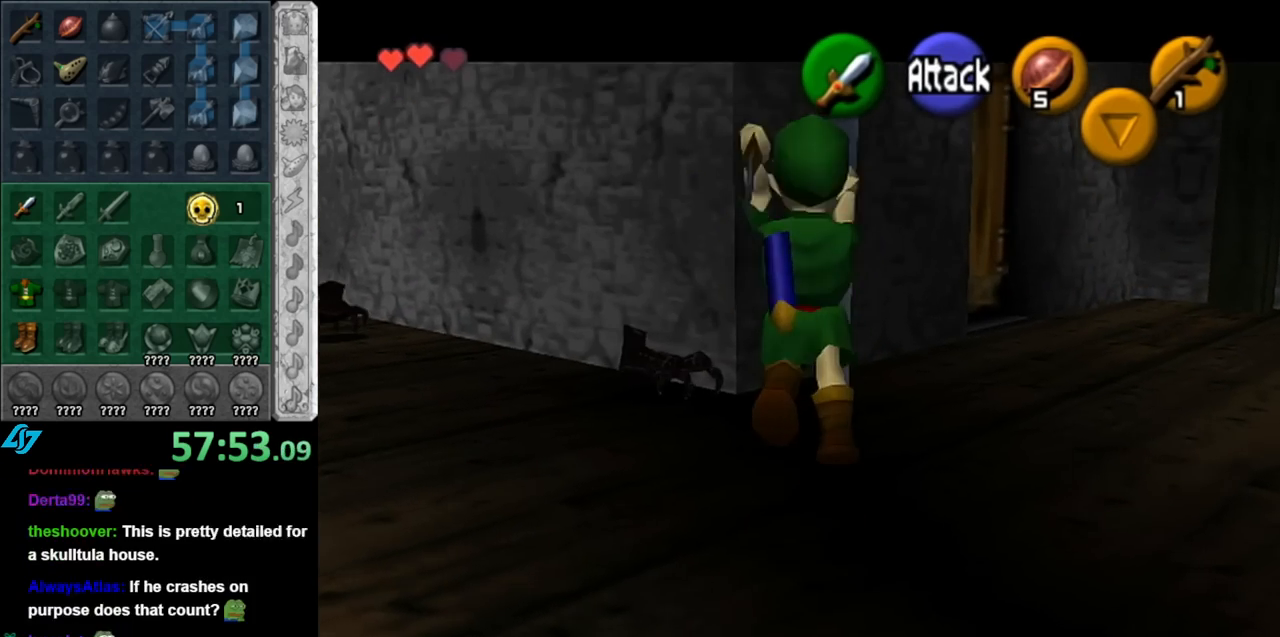
{"buttons": ["L1"], "left_stick": "down", "right_stick": "center", "events": [[350, "left_stick", "down"]]}
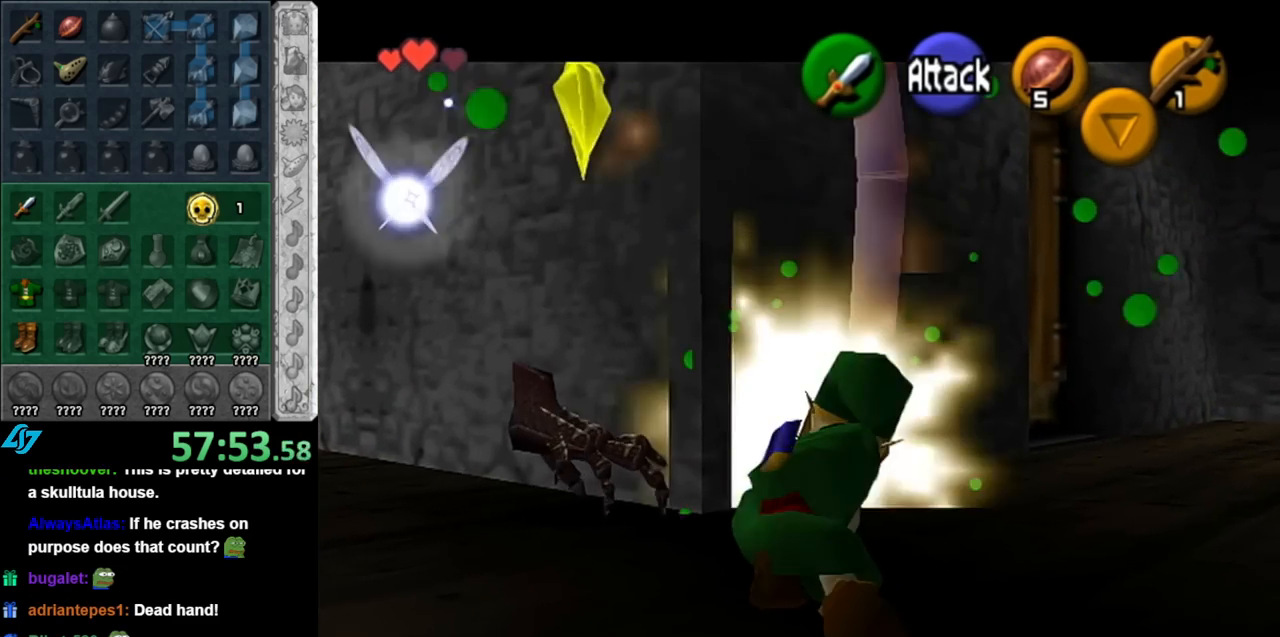
{"buttons": ["L1"], "left_stick": "center", "right_stick": "center", "events": [[33, "A", "down"], [150, "A", "up"], [217, "A", "down"], [317, "A", "up"], [350, "A", "down"], [467, "A", "up"], [500, "left_stick", "center"]]}
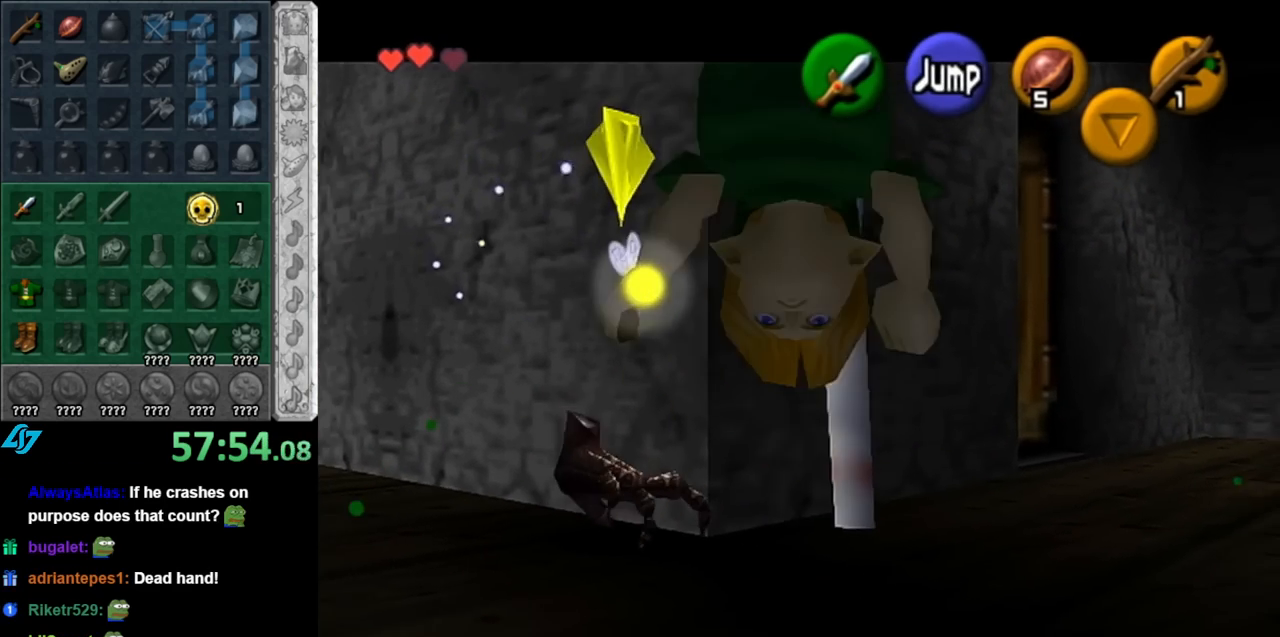
{"buttons": ["A", "L1"], "left_stick": "up", "right_stick": "center", "events": [[117, "left_stick", "up"], [317, "A", "down"]]}
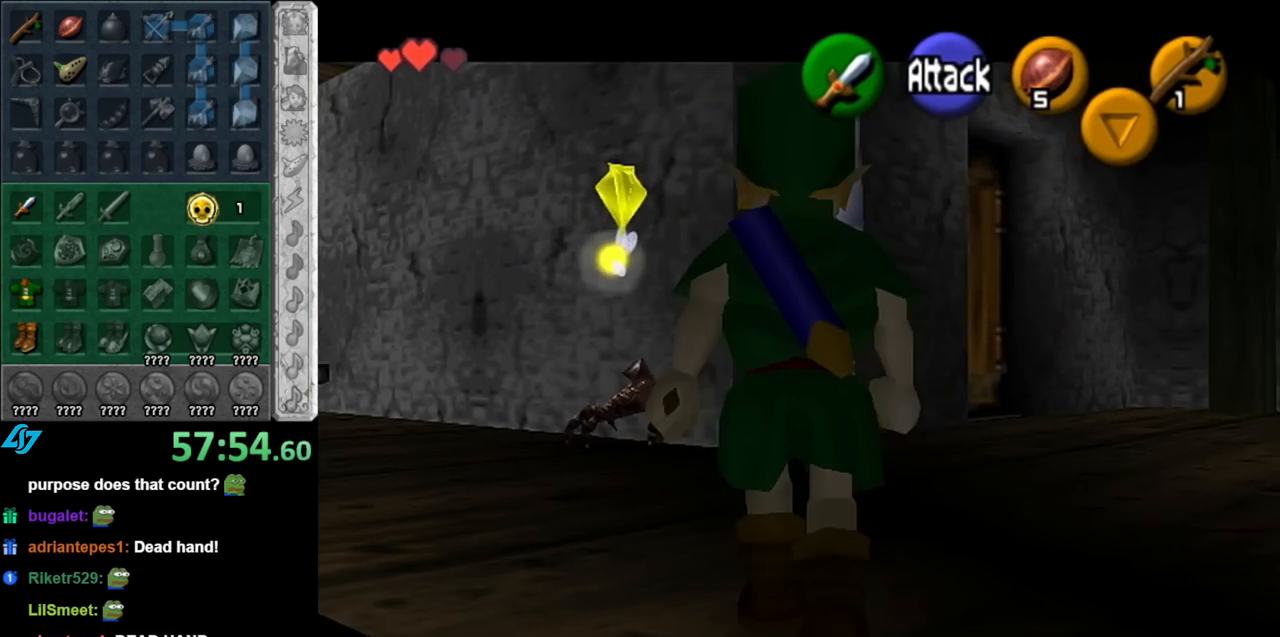
{"buttons": ["L1"], "left_stick": "center", "right_stick": "center", "events": [[117, "A", "up"], [433, "left_stick", "center"]]}
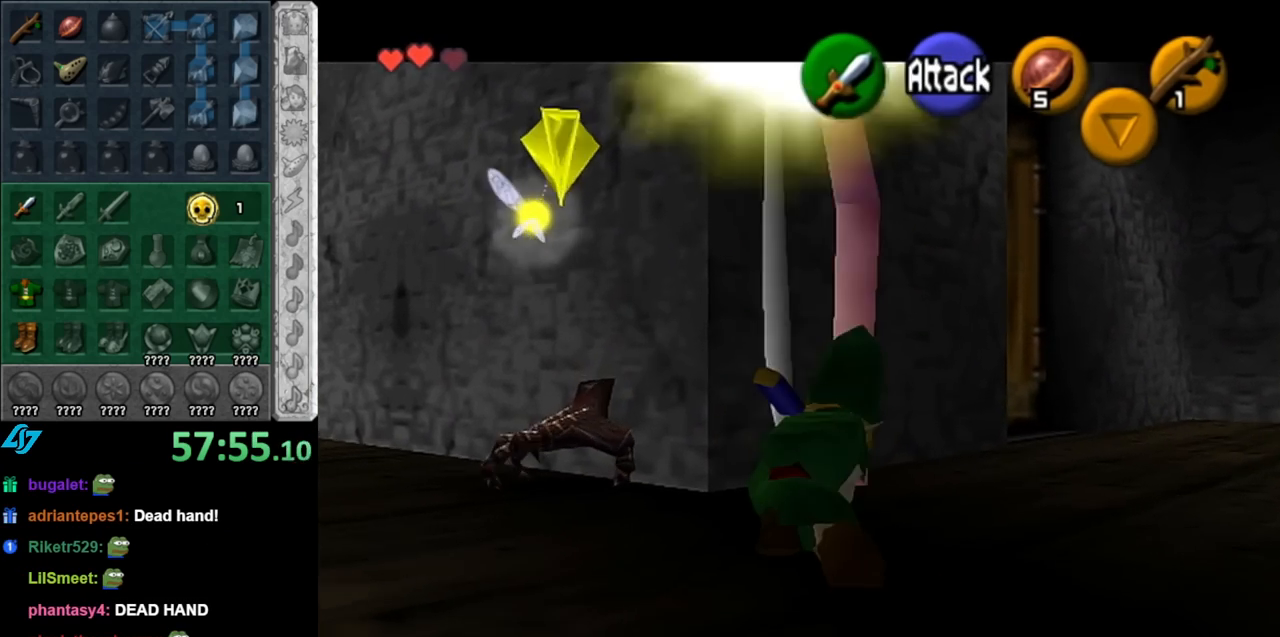
{"buttons": ["A", "L1"], "left_stick": "down", "right_stick": "center", "events": [[117, "left_stick", "down"], [283, "A", "down"], [400, "A", "up"], [467, "A", "down"]]}
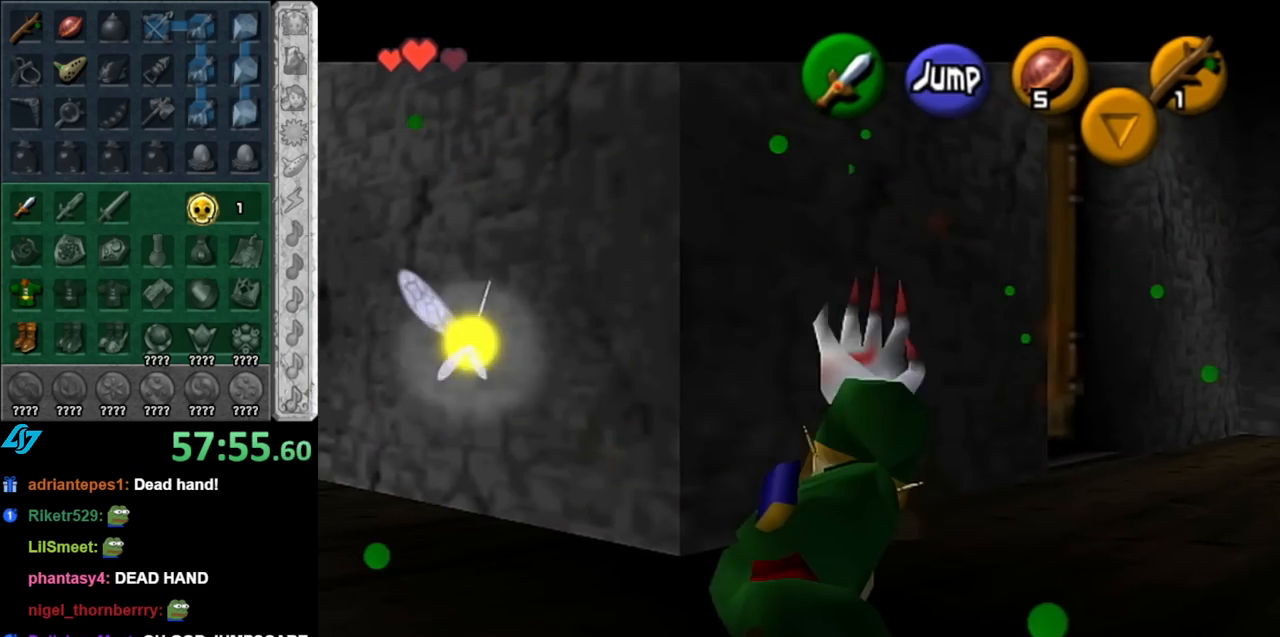
{"buttons": [], "left_stick": "center", "right_stick": "center", "events": [[67, "A", "up"], [117, "A", "down"], [250, "A", "up"], [283, "left_stick", "center"], [317, "L1", "up"]]}
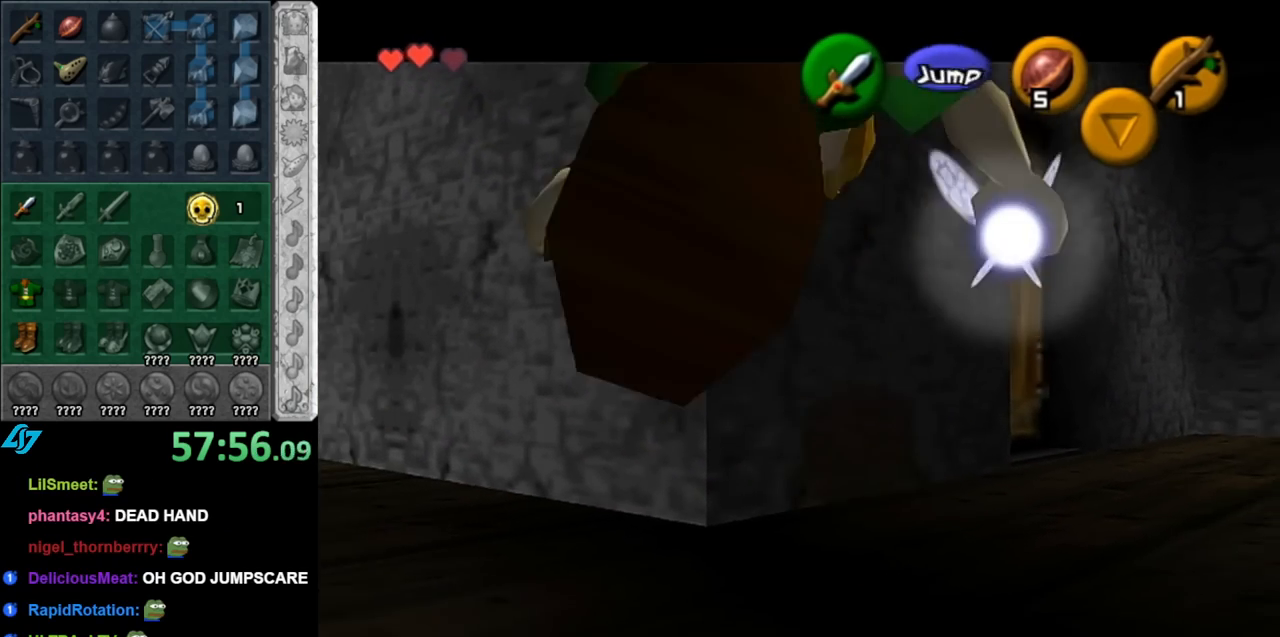
{"buttons": [], "left_stick": "center", "right_stick": "center", "events": [[67, "left_stick", "up-left"], [217, "L1", "down"], [250, "left_stick", "center"], [433, "L1", "up"]]}
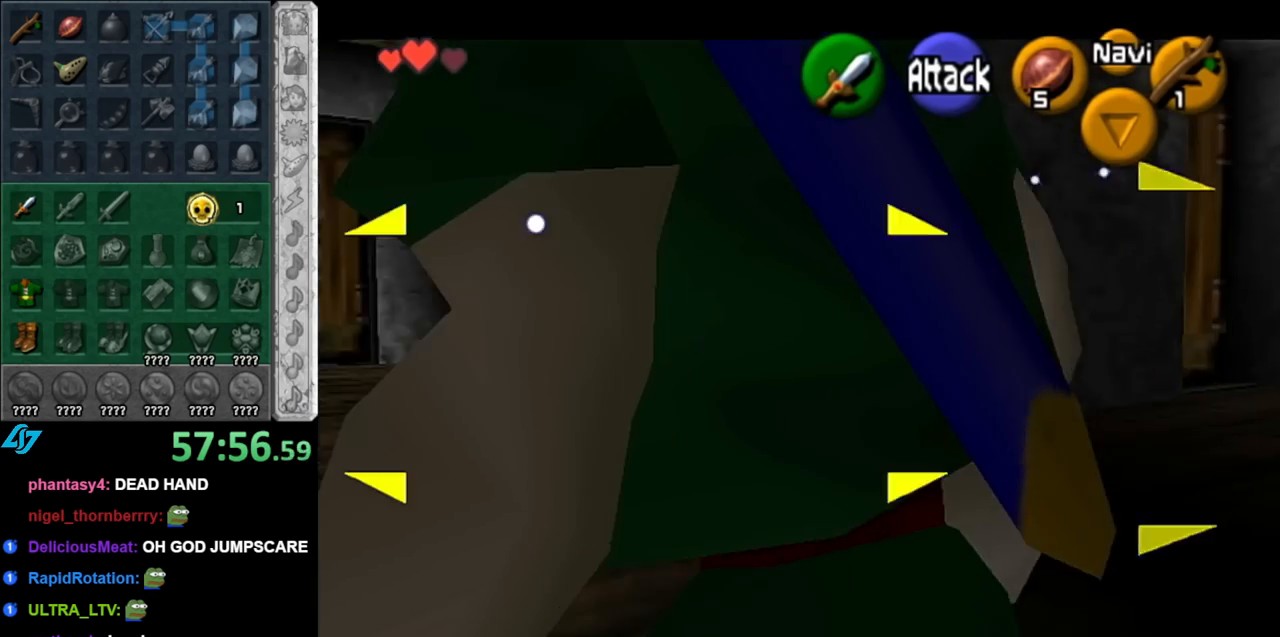
{"buttons": [], "left_stick": "up", "right_stick": "center", "events": [[100, "left_stick", "up"]]}
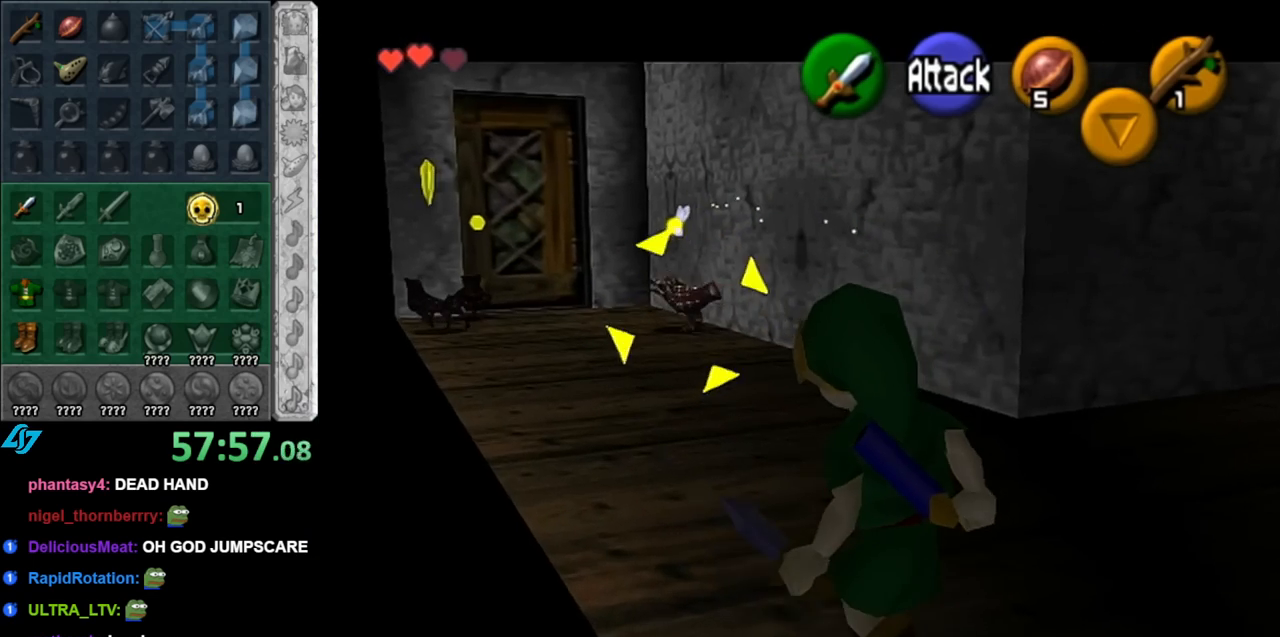
{"buttons": [], "left_stick": "up", "right_stick": "center", "events": []}
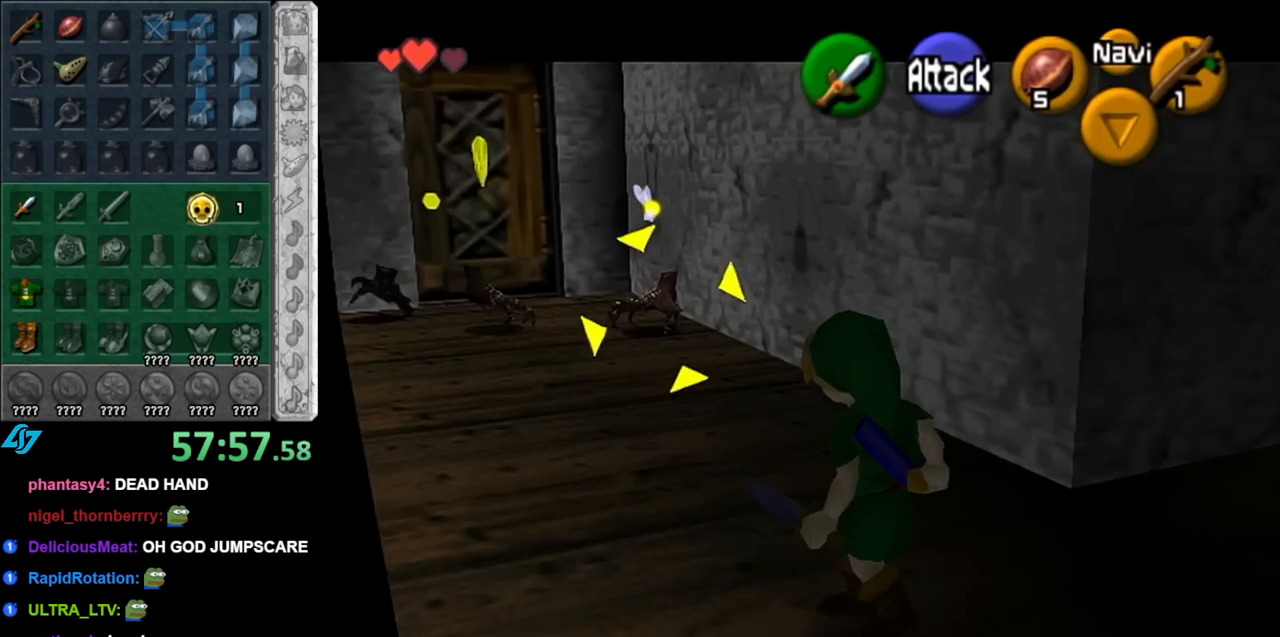
{"buttons": [], "left_stick": "up", "right_stick": "center", "events": []}
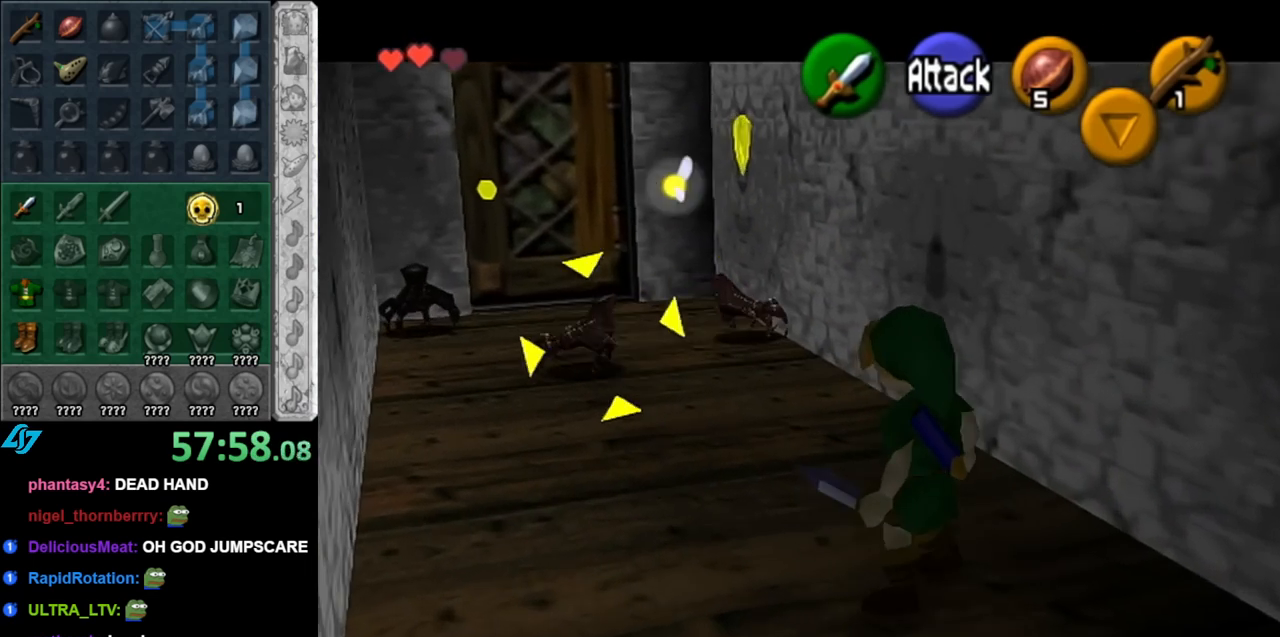
{"buttons": [], "left_stick": "up-left", "right_stick": "center", "events": [[83, "left_stick", "up-left"]]}
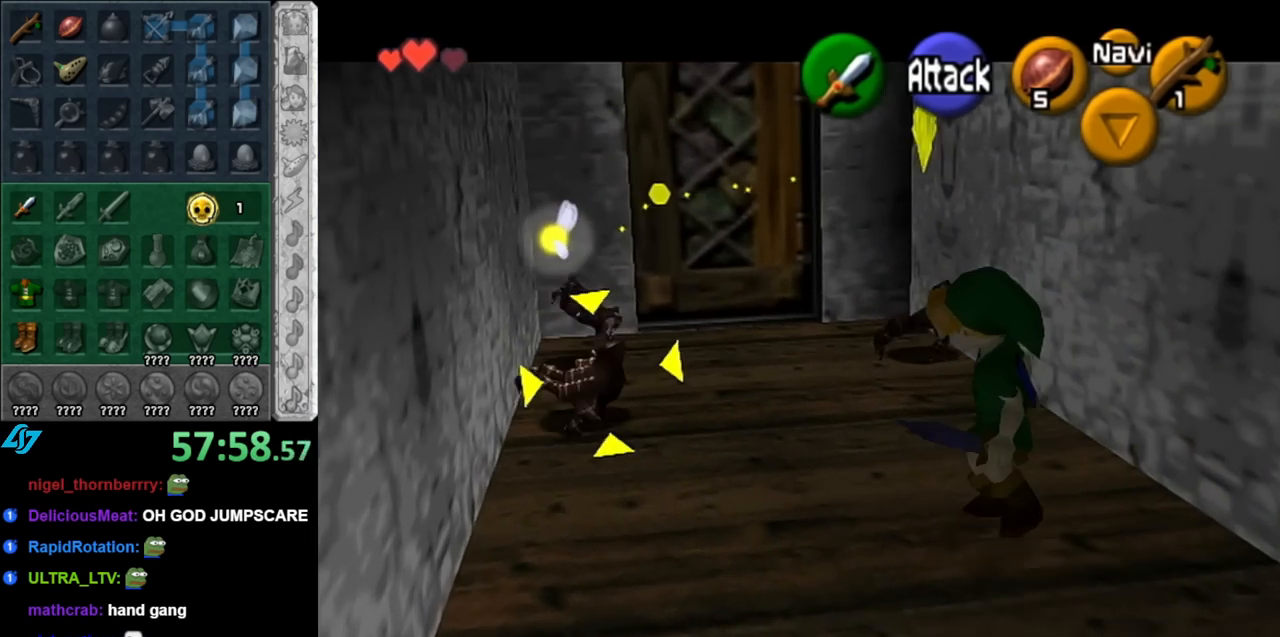
{"buttons": [], "left_stick": "up-left", "right_stick": "center", "events": [[150, "B", "down"], [250, "B", "up"], [350, "B", "down"], [400, "B", "up"]]}
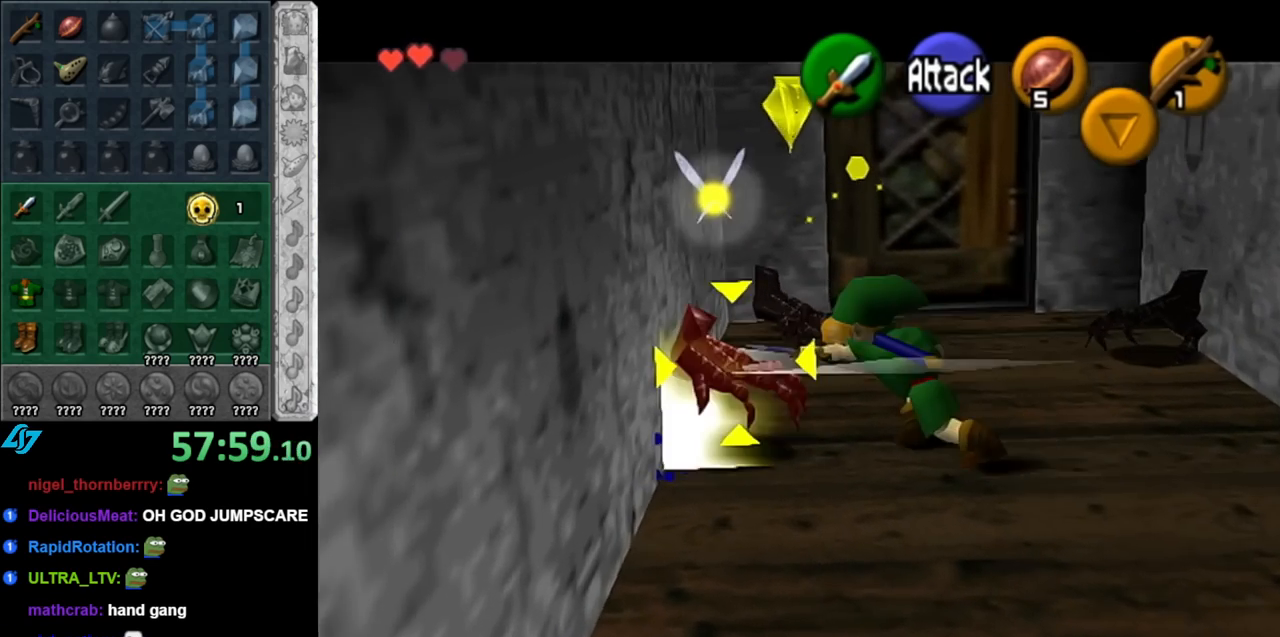
{"buttons": ["B"], "left_stick": "up", "right_stick": "center", "events": [[150, "L1", "down"], [150, "left_stick", "up"], [317, "B", "down"], [333, "L1", "up"], [400, "B", "up"], [467, "B", "down"]]}
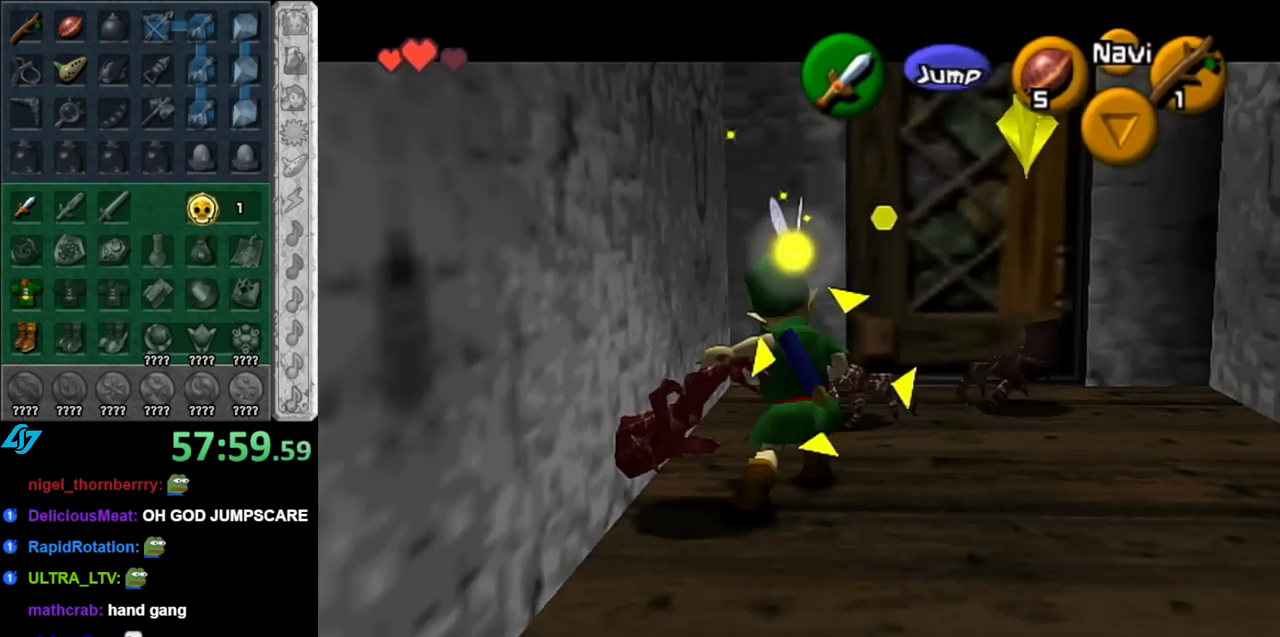
{"buttons": ["B"], "left_stick": "up-right", "right_stick": "center", "events": [[33, "B", "up"], [83, "B", "down"], [217, "B", "up"], [367, "left_stick", "up-right"], [467, "B", "down"]]}
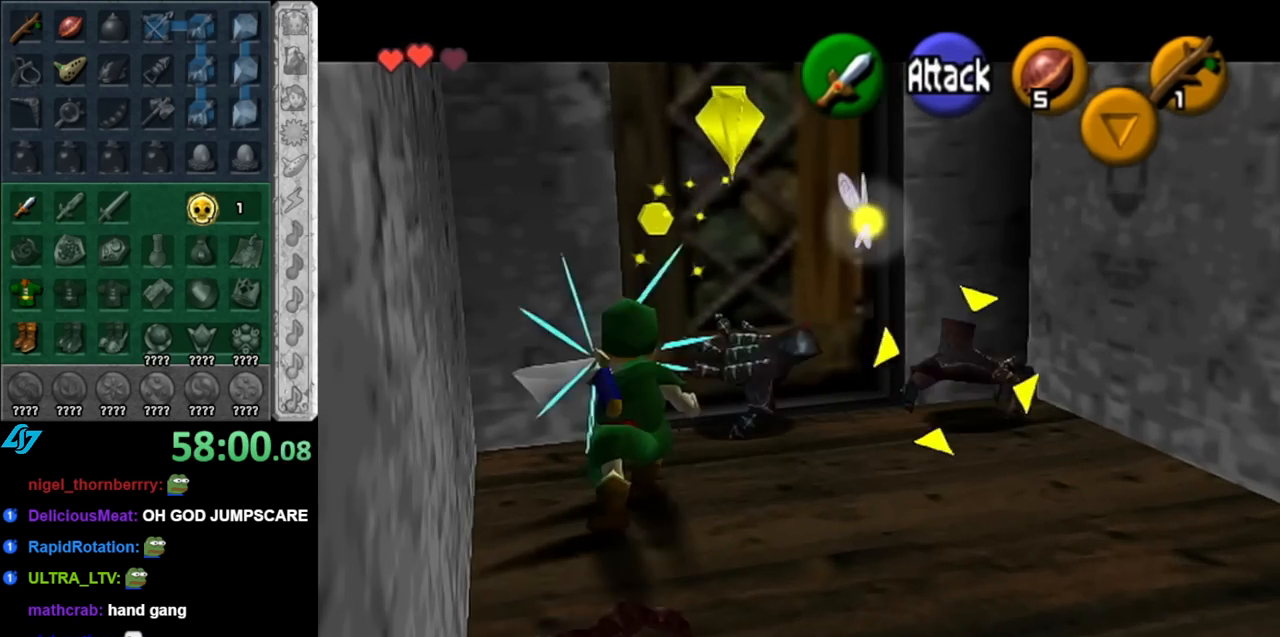
{"buttons": [], "left_stick": "up-right", "right_stick": "center", "events": [[83, "B", "up"], [150, "B", "down"], [217, "B", "up"], [317, "B", "down"], [400, "B", "up"]]}
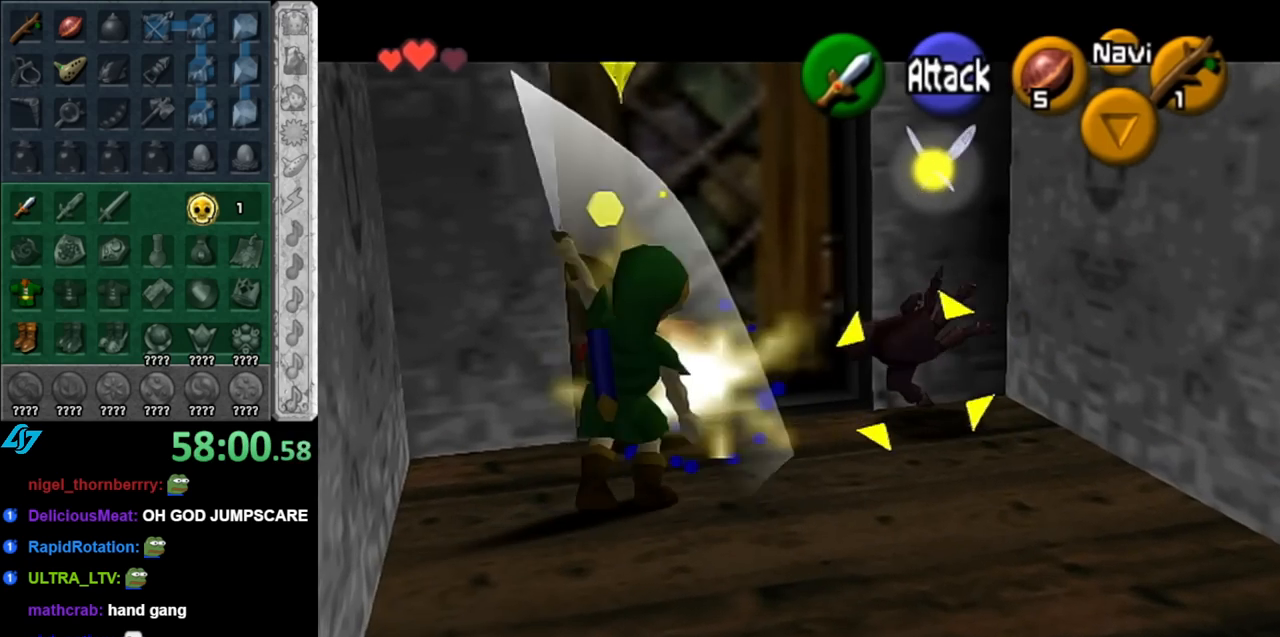
{"buttons": ["Y"], "left_stick": "center", "right_stick": "center", "events": [[83, "left_stick", "center"], [150, "Y", "down"], [283, "Y", "up"], [317, "Y", "down"], [417, "Y", "up"], [467, "Y", "down"]]}
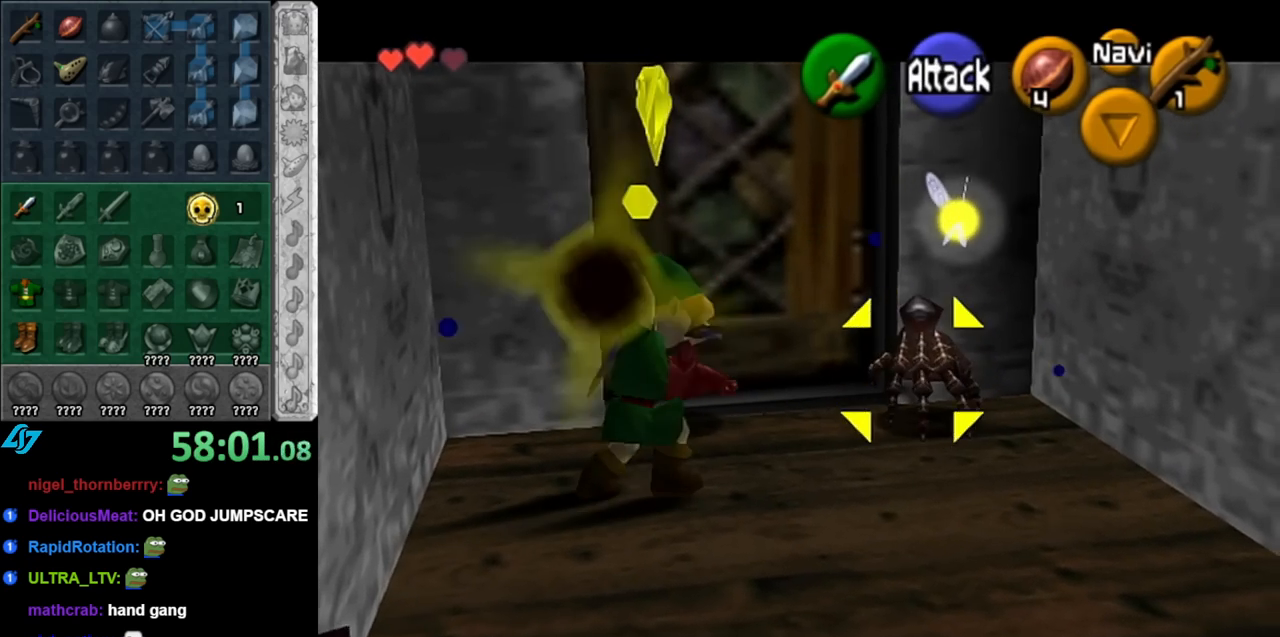
{"buttons": [], "left_stick": "up-right", "right_stick": "center", "events": [[33, "Y", "up"], [183, "left_stick", "down"], [500, "left_stick", "up-right"]]}
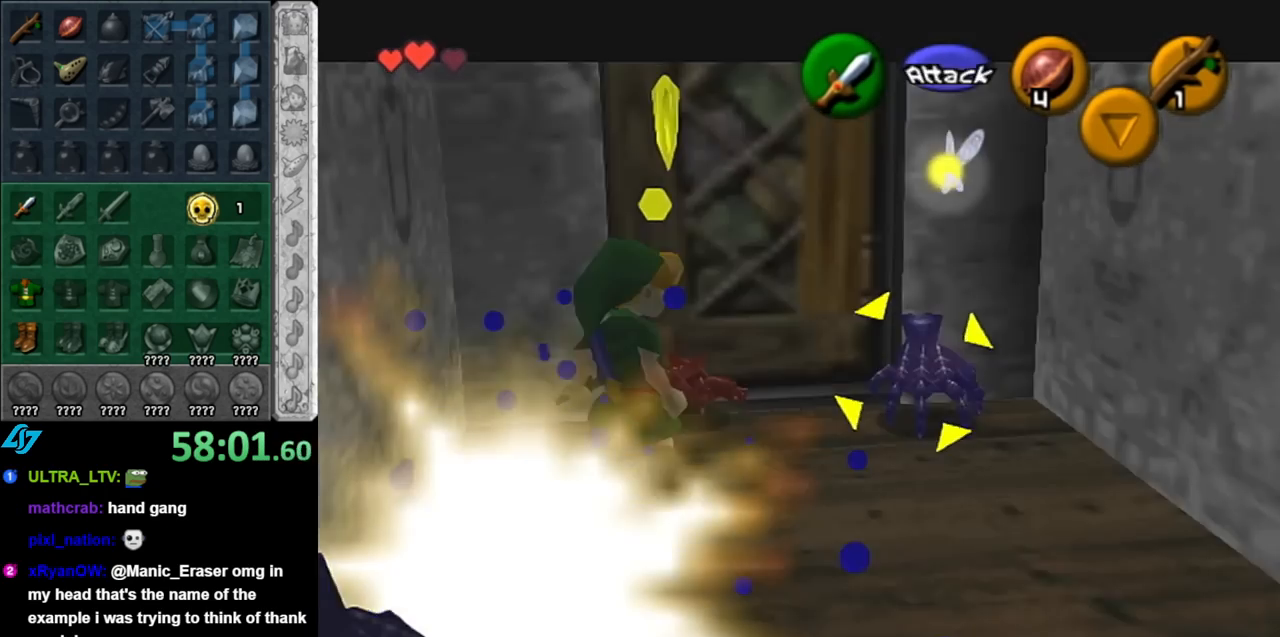
{"buttons": [], "left_stick": "down", "right_stick": "center", "events": [[67, "left_stick", "up-left"], [117, "left_stick", "down-left"], [183, "left_stick", "down-right"], [283, "left_stick", "down"]]}
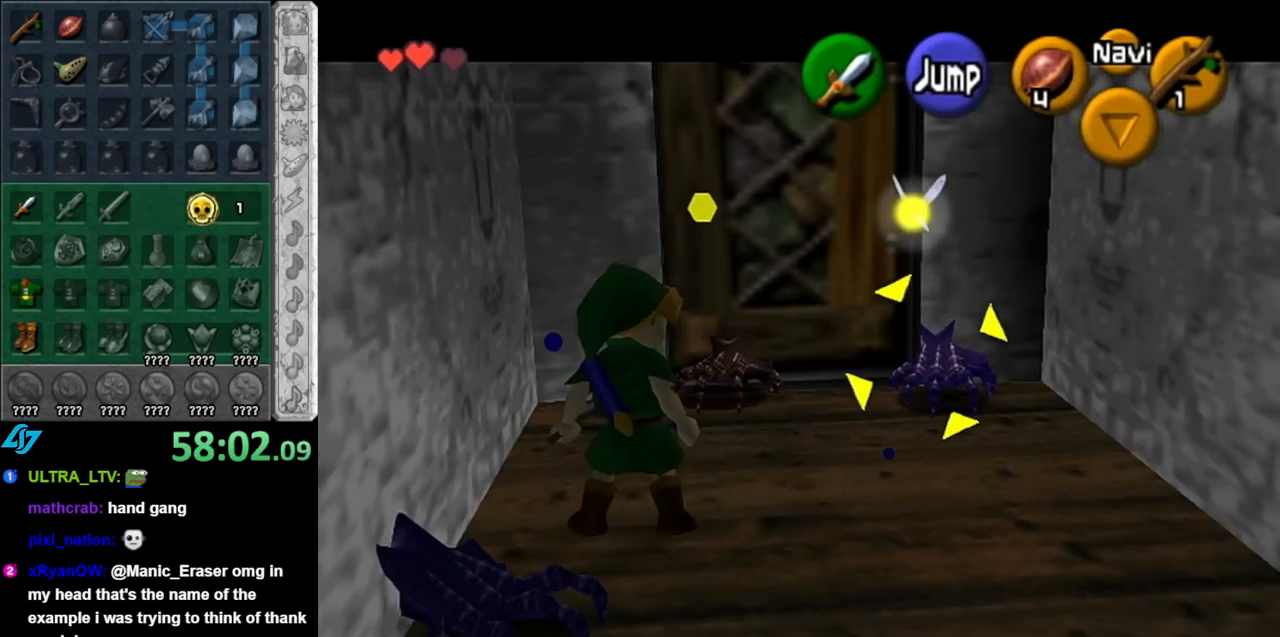
{"buttons": [], "left_stick": "center", "right_stick": "center", "events": [[83, "left_stick", "center"], [117, "A", "down"], [250, "A", "up"]]}
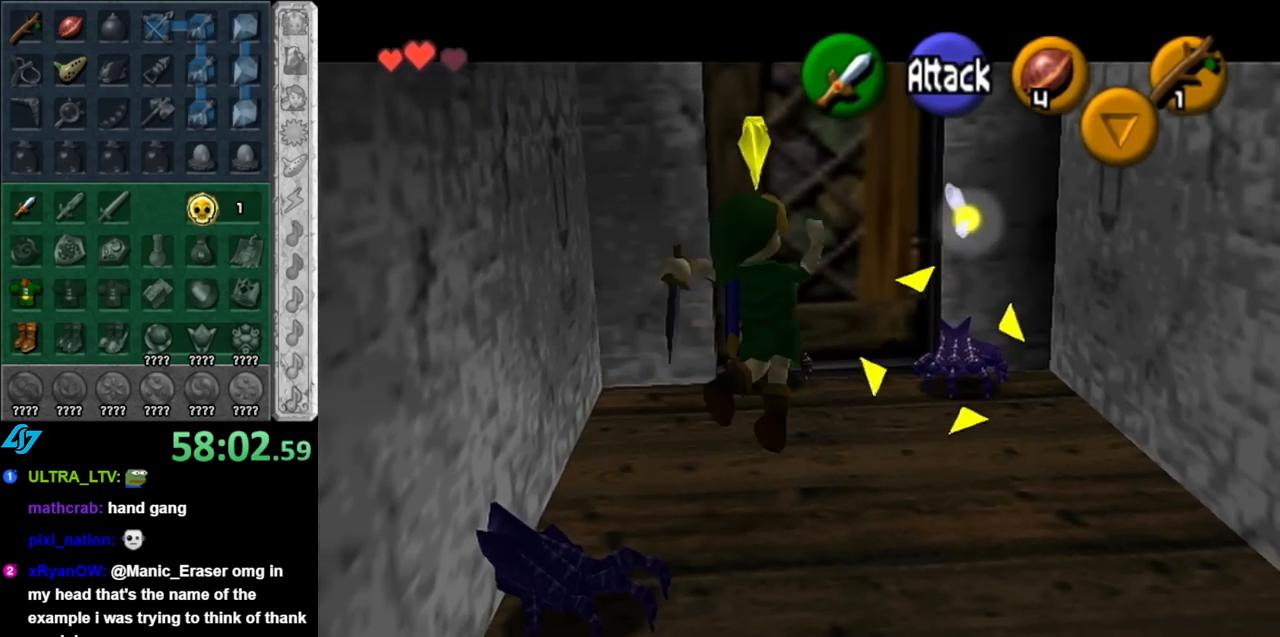
{"buttons": [], "left_stick": "up-right", "right_stick": "center", "events": [[283, "left_stick", "up-right"]]}
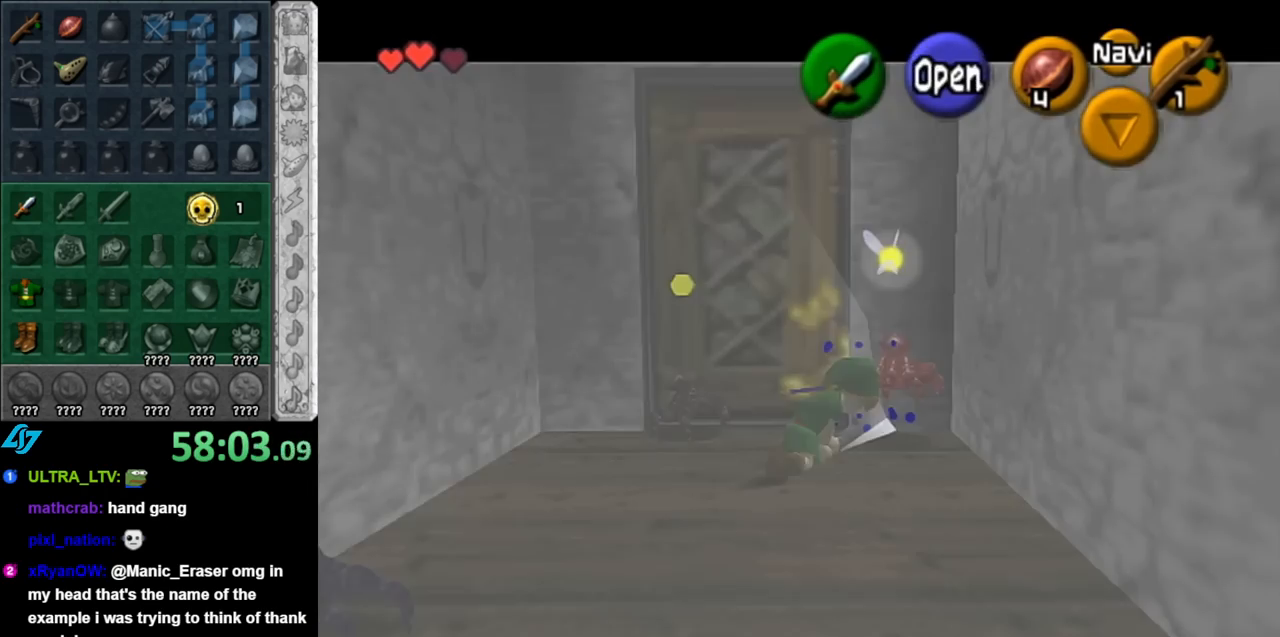
{"buttons": ["B"], "left_stick": "up-left", "right_stick": "center", "events": [[117, "left_stick", "up-left"], [283, "B", "down"], [367, "B", "up"], [467, "B", "down"]]}